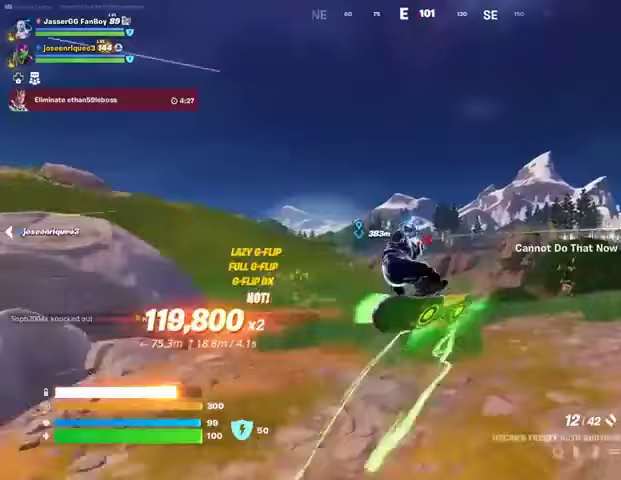
Gameplay with a controller (PlayStation layout); each line is a JSON object with the inputs held at the frame after it. "events" lists button and stick changes between this image and that frame as [ms after this image, input, new state], when the widget could be followed in between.
{"buttons": ["SQUARE"], "left_stick": "left", "right_stick": "center", "events": [[33, "L2", "up"], [33, "right_stick", "center"], [100, "SQUARE", "down"]]}
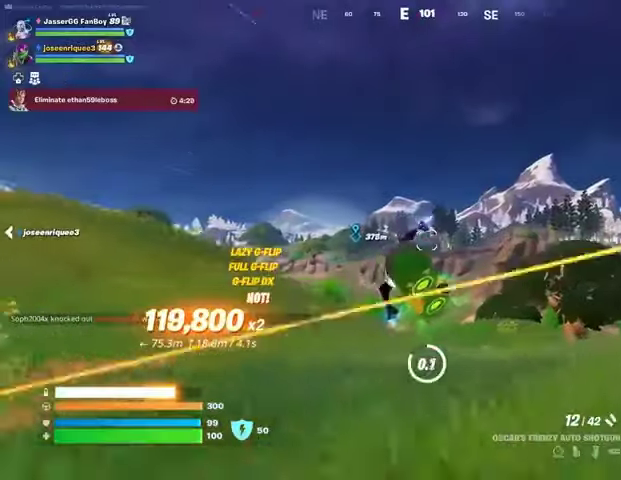
{"buttons": ["L3"], "left_stick": "up", "right_stick": "left", "events": [[167, "SQUARE", "up"], [167, "right_stick", "left"], [333, "left_stick", "up-left"], [433, "L3", "down"], [467, "left_stick", "up"]]}
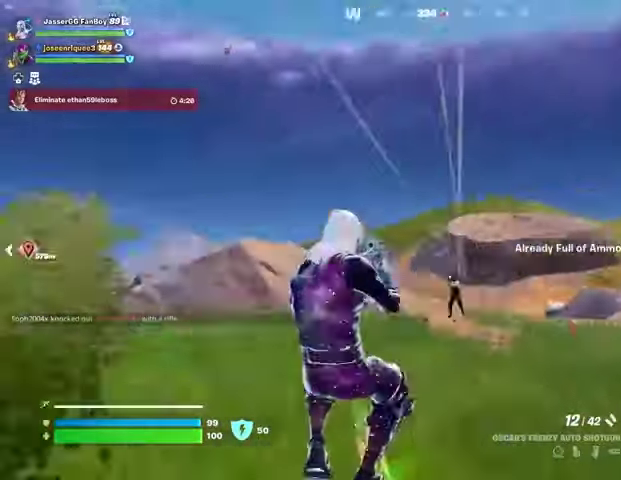
{"buttons": [], "left_stick": "up-left", "right_stick": "center", "events": [[33, "L3", "up"], [67, "right_stick", "center"], [133, "CROSS", "down"], [200, "CROSS", "up"], [300, "right_stick", "down-right"], [367, "right_stick", "up-left"], [433, "right_stick", "center"], [467, "left_stick", "up-left"]]}
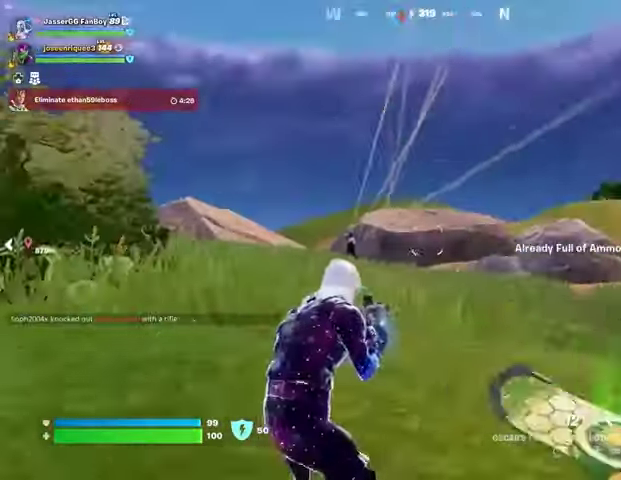
{"buttons": ["R2"], "left_stick": "up-left", "right_stick": "up-left", "events": [[67, "CROSS", "down"], [133, "CROSS", "up"], [433, "right_stick", "up-left"], [467, "R2", "down"]]}
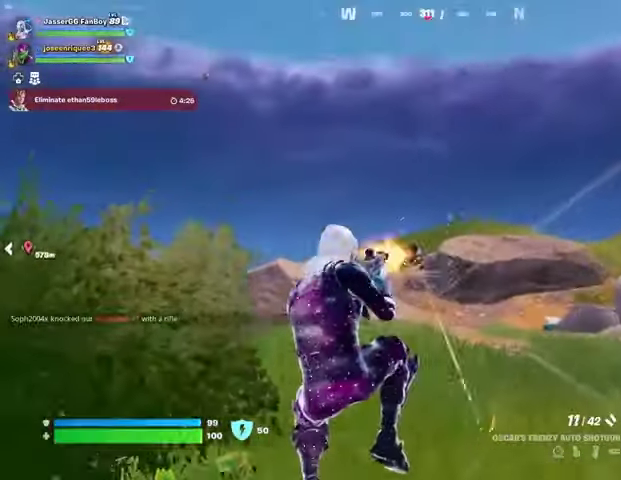
{"buttons": ["L2"], "left_stick": "up-right", "right_stick": "center", "events": [[33, "R2", "up"], [33, "right_stick", "center"], [133, "R1", "down"], [200, "R1", "up"], [333, "left_stick", "up-right"], [467, "L2", "down"]]}
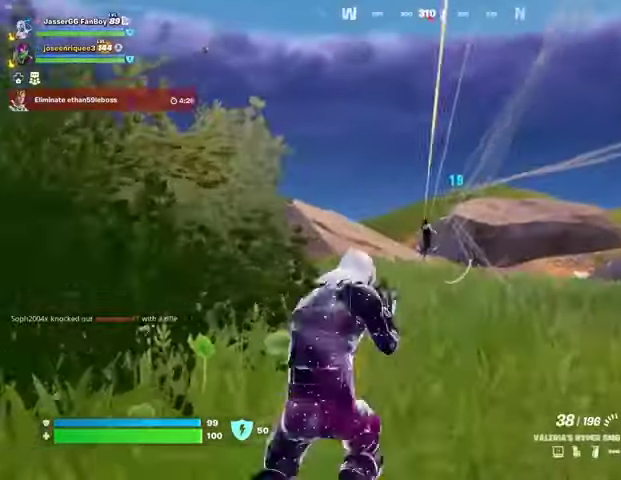
{"buttons": ["L2", "R2"], "left_stick": "down-left", "right_stick": "down", "events": [[100, "R2", "down"], [100, "left_stick", "right"], [100, "right_stick", "up-left"], [233, "right_stick", "center"], [267, "left_stick", "down"], [300, "R3", "down"], [333, "right_stick", "down"], [367, "left_stick", "down-left"], [467, "R3", "up"]]}
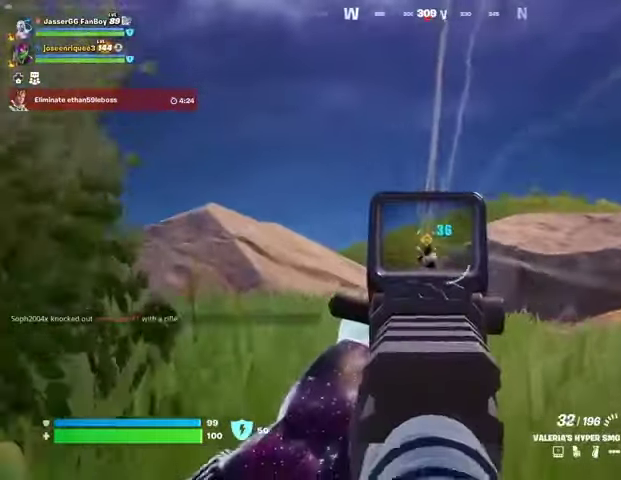
{"buttons": ["L2", "R2"], "left_stick": "right", "right_stick": "down-right", "events": [[33, "left_stick", "center"], [400, "right_stick", "down-right"], [433, "left_stick", "right"]]}
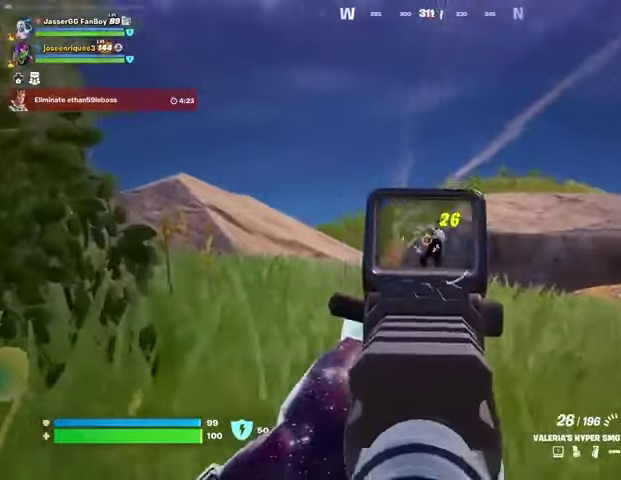
{"buttons": ["L2", "R2"], "left_stick": "up-right", "right_stick": "down", "events": [[233, "right_stick", "up-left"], [300, "right_stick", "up"], [433, "left_stick", "up-right"], [467, "right_stick", "down"]]}
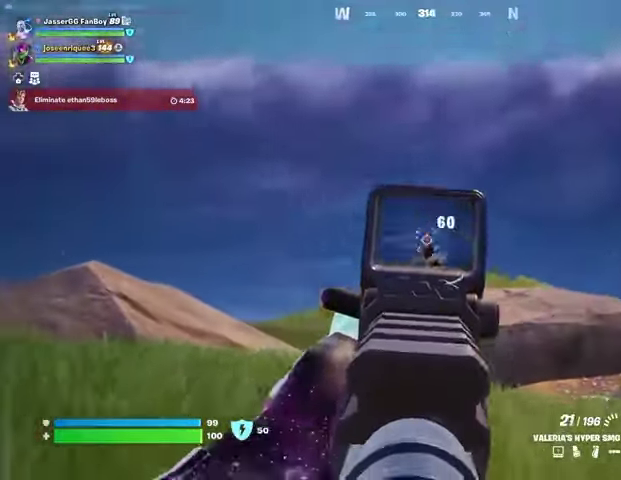
{"buttons": [], "left_stick": "up-left", "right_stick": "left", "events": [[267, "left_stick", "up"], [267, "right_stick", "down-right"], [367, "L3", "down"], [367, "right_stick", "left"], [400, "L2", "up"], [400, "R2", "up"], [400, "left_stick", "up-left"], [467, "L3", "up"]]}
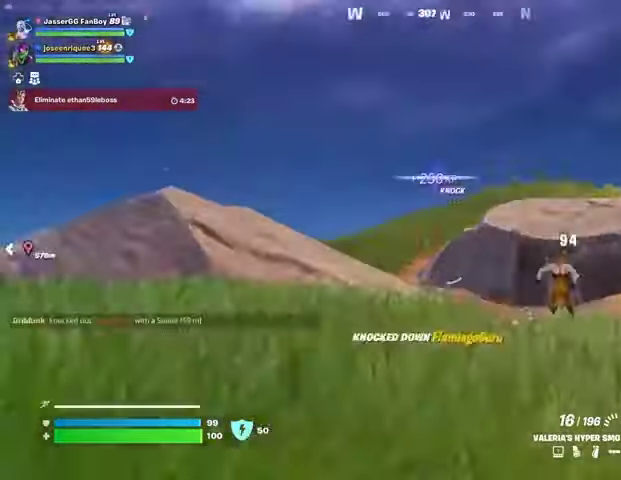
{"buttons": [], "left_stick": "right", "right_stick": "left", "events": [[300, "left_stick", "up-right"], [500, "left_stick", "right"]]}
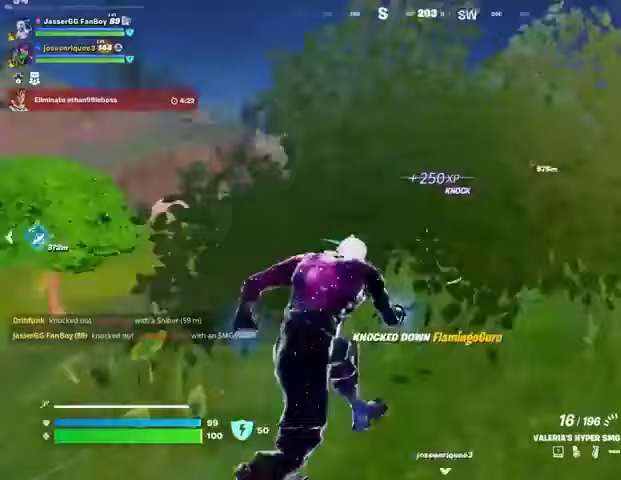
{"buttons": [], "left_stick": "left", "right_stick": "center", "events": [[167, "right_stick", "center"], [333, "CROSS", "down"], [400, "CROSS", "up"], [400, "right_stick", "left"], [433, "left_stick", "down-left"], [500, "left_stick", "left"], [500, "right_stick", "center"]]}
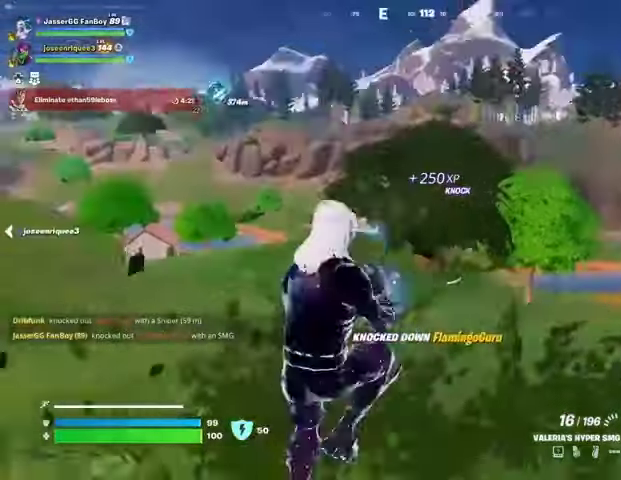
{"buttons": [], "left_stick": "left", "right_stick": "right", "events": [[33, "SQUARE", "down"], [167, "SQUARE", "up"], [467, "right_stick", "right"]]}
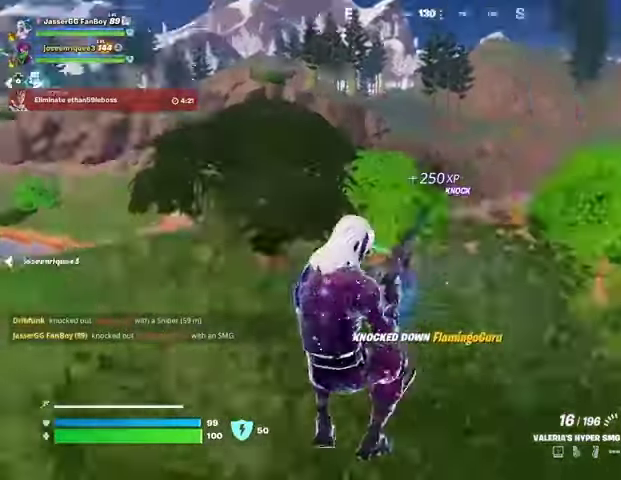
{"buttons": [], "left_stick": "right", "right_stick": "center", "events": [[33, "left_stick", "right"], [200, "right_stick", "center"]]}
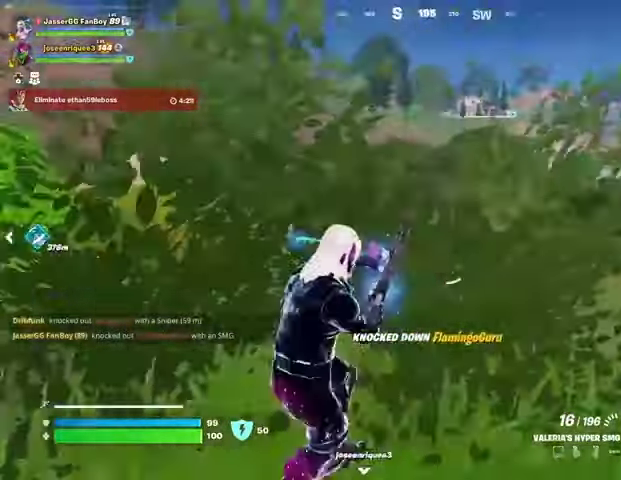
{"buttons": [], "left_stick": "up-right", "right_stick": "center", "events": [[167, "right_stick", "left"], [267, "right_stick", "center"], [467, "left_stick", "up-right"]]}
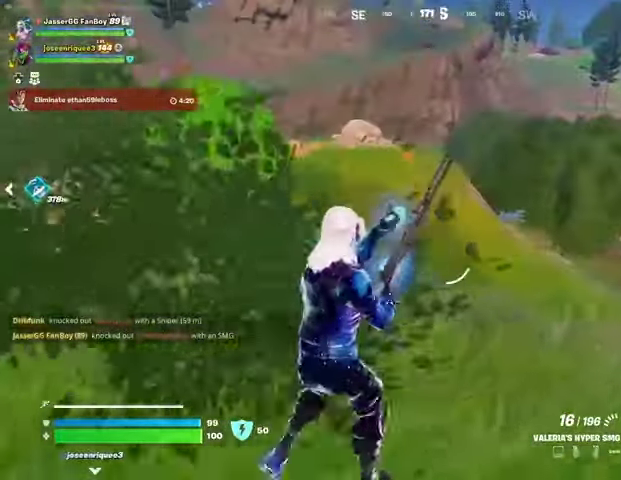
{"buttons": [], "left_stick": "left", "right_stick": "left", "events": [[67, "left_stick", "left"], [367, "right_stick", "left"]]}
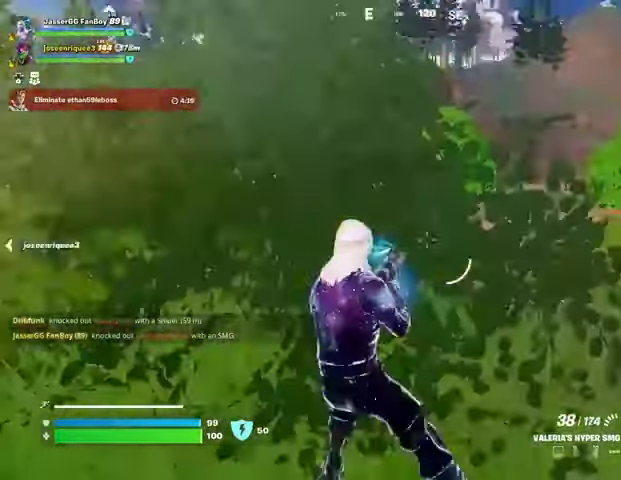
{"buttons": [], "left_stick": "up", "right_stick": "center", "events": [[133, "left_stick", "up"], [267, "L3", "down"], [333, "right_stick", "center"], [400, "L3", "up"]]}
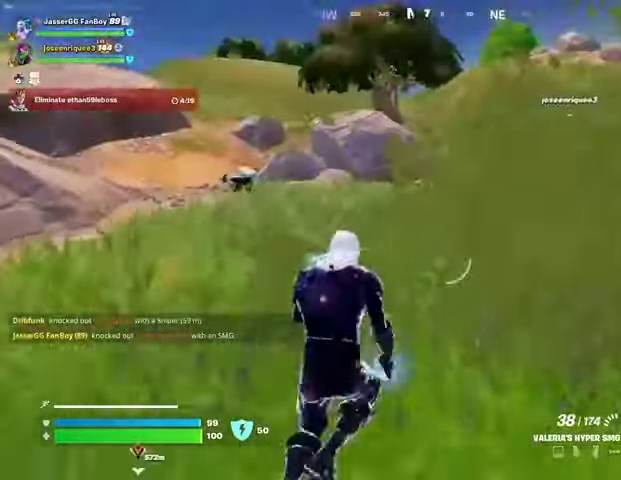
{"buttons": [], "left_stick": "up", "right_stick": "center", "events": [[100, "L1", "down"], [233, "L1", "up"], [267, "right_stick", "left"], [367, "right_stick", "center"]]}
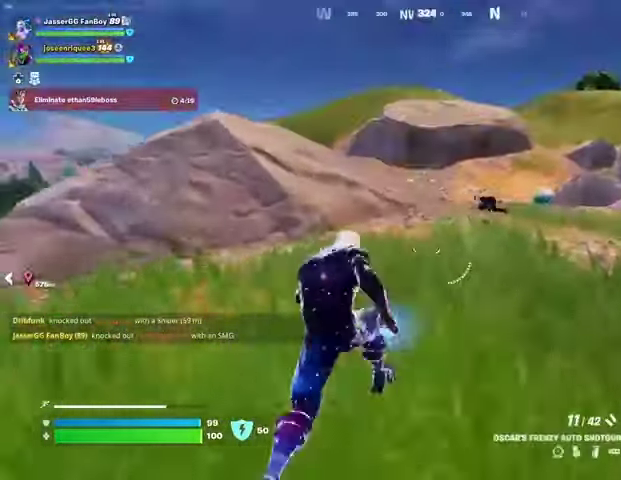
{"buttons": [], "left_stick": "up", "right_stick": "center", "events": [[100, "R3", "down"], [167, "R3", "up"], [200, "right_stick", "up"], [267, "right_stick", "center"]]}
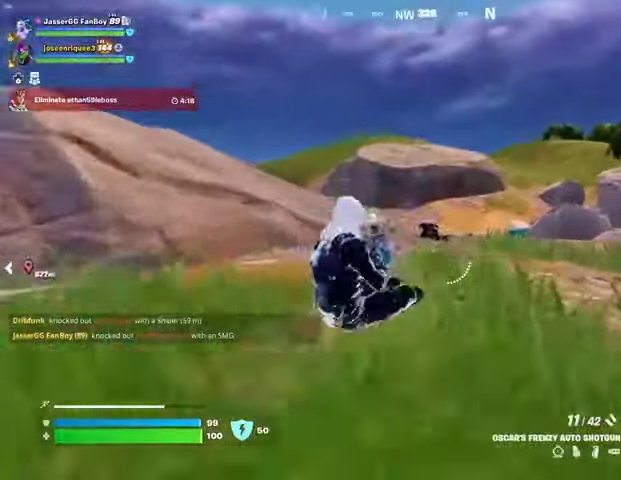
{"buttons": [], "left_stick": "up", "right_stick": "left", "events": [[433, "R2", "down"], [500, "R2", "up"], [500, "right_stick", "left"]]}
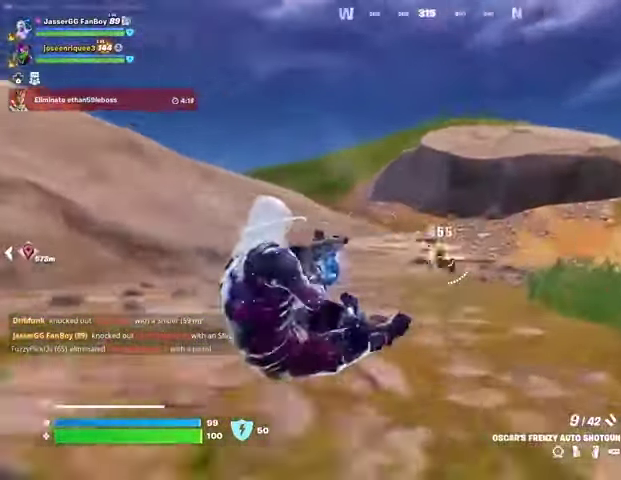
{"buttons": [], "left_stick": "up", "right_stick": "center", "events": [[67, "L3", "down"], [133, "L3", "up"], [467, "right_stick", "center"]]}
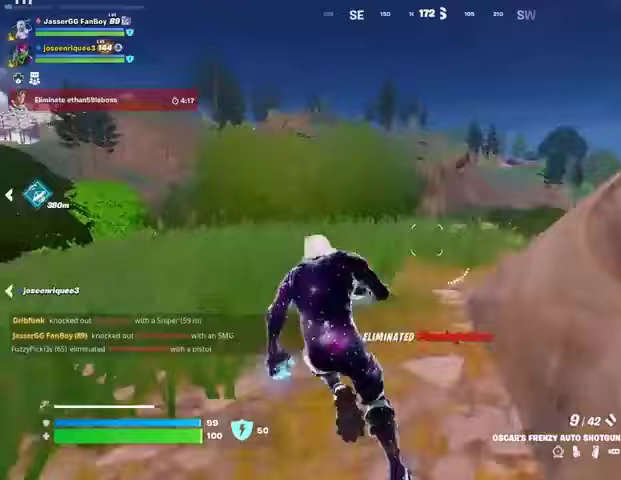
{"buttons": ["SQUARE"], "left_stick": "center", "right_stick": "center", "events": [[167, "CROSS", "down"], [200, "CROSS", "up"], [200, "left_stick", "center"], [467, "SQUARE", "down"]]}
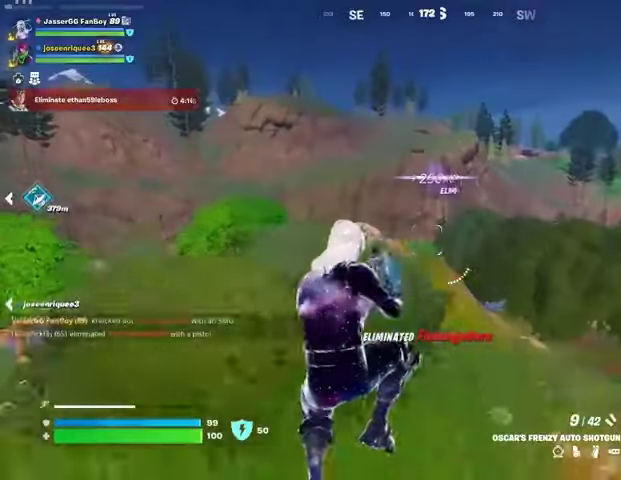
{"buttons": [], "left_stick": "up", "right_stick": "center", "events": [[33, "SQUARE", "up"], [33, "left_stick", "up"], [300, "R3", "down"], [400, "R3", "up"], [400, "right_stick", "right"], [500, "right_stick", "center"]]}
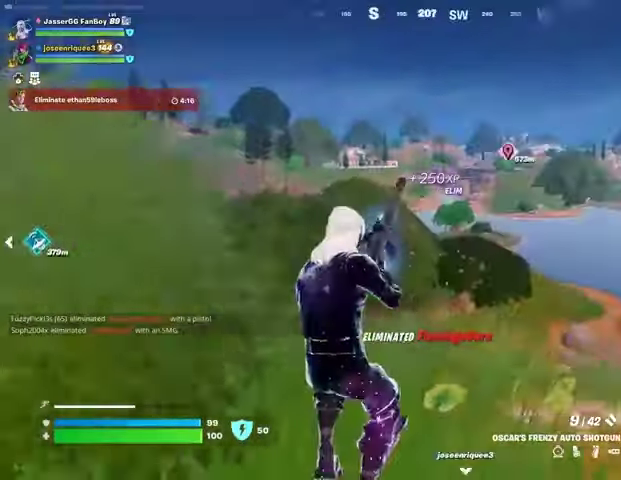
{"buttons": [], "left_stick": "up", "right_stick": "center", "events": [[167, "CROSS", "down"], [267, "CROSS", "up"]]}
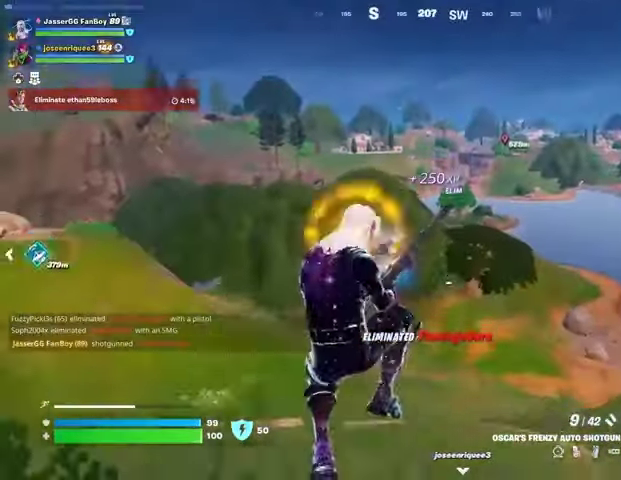
{"buttons": [], "left_stick": "up", "right_stick": "left", "events": [[267, "R3", "down"], [367, "R3", "up"], [500, "right_stick", "left"]]}
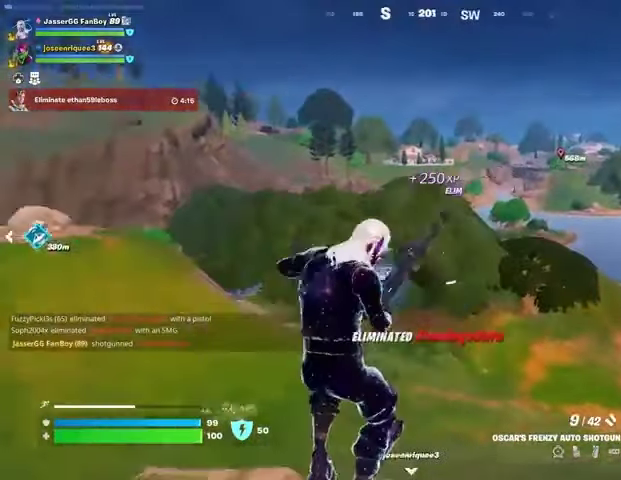
{"buttons": [], "left_stick": "right", "right_stick": "left", "events": [[67, "left_stick", "up-right"], [167, "left_stick", "right"]]}
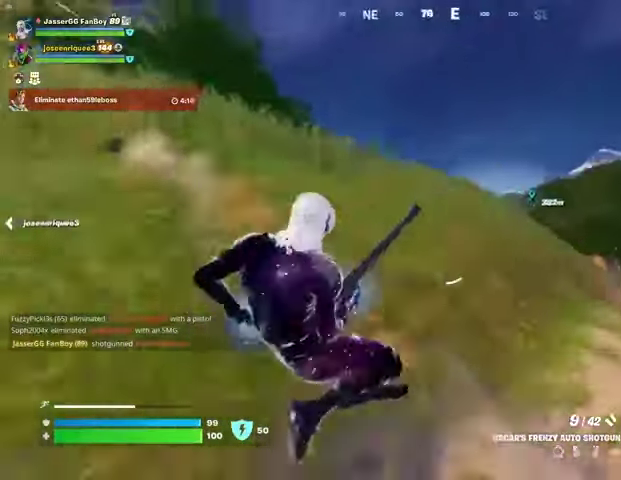
{"buttons": [], "left_stick": "down-right", "right_stick": "center", "events": [[100, "right_stick", "center"], [400, "left_stick", "down-right"]]}
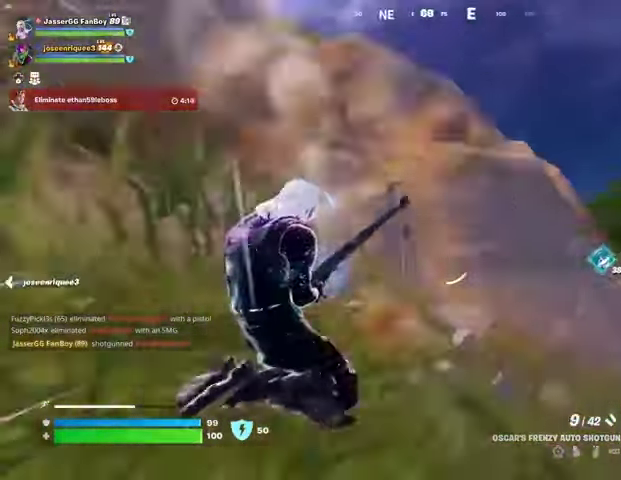
{"buttons": [], "left_stick": "right", "right_stick": "center", "events": [[233, "left_stick", "right"], [233, "right_stick", "right"], [300, "right_stick", "down-right"], [400, "right_stick", "center"]]}
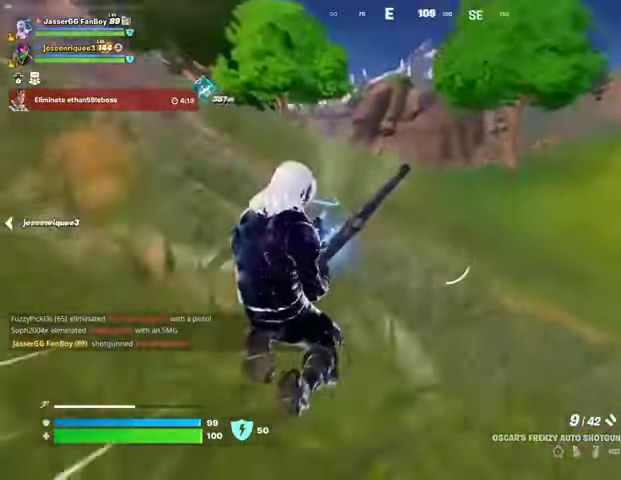
{"buttons": [], "left_stick": "up", "right_stick": "center", "events": [[200, "left_stick", "up-right"], [200, "right_stick", "right"], [400, "left_stick", "up"], [433, "right_stick", "center"]]}
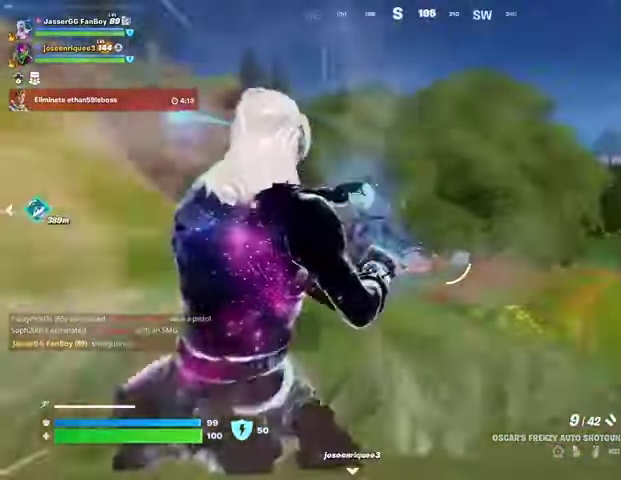
{"buttons": [], "left_stick": "up", "right_stick": "right", "events": [[467, "right_stick", "right"]]}
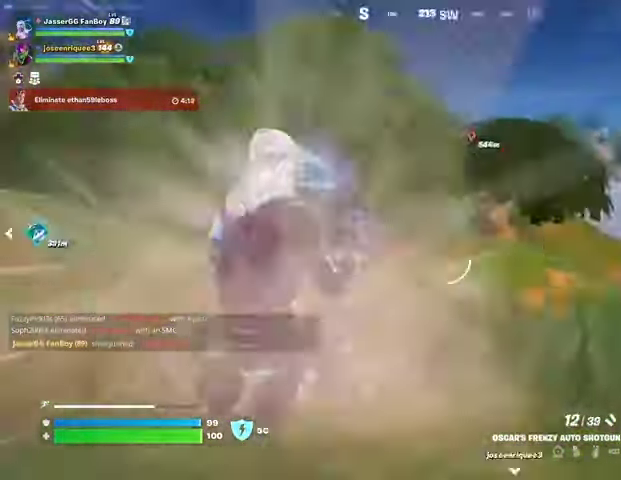
{"buttons": [], "left_stick": "up", "right_stick": "center", "events": [[67, "right_stick", "center"], [400, "L3", "down"], [500, "L3", "up"]]}